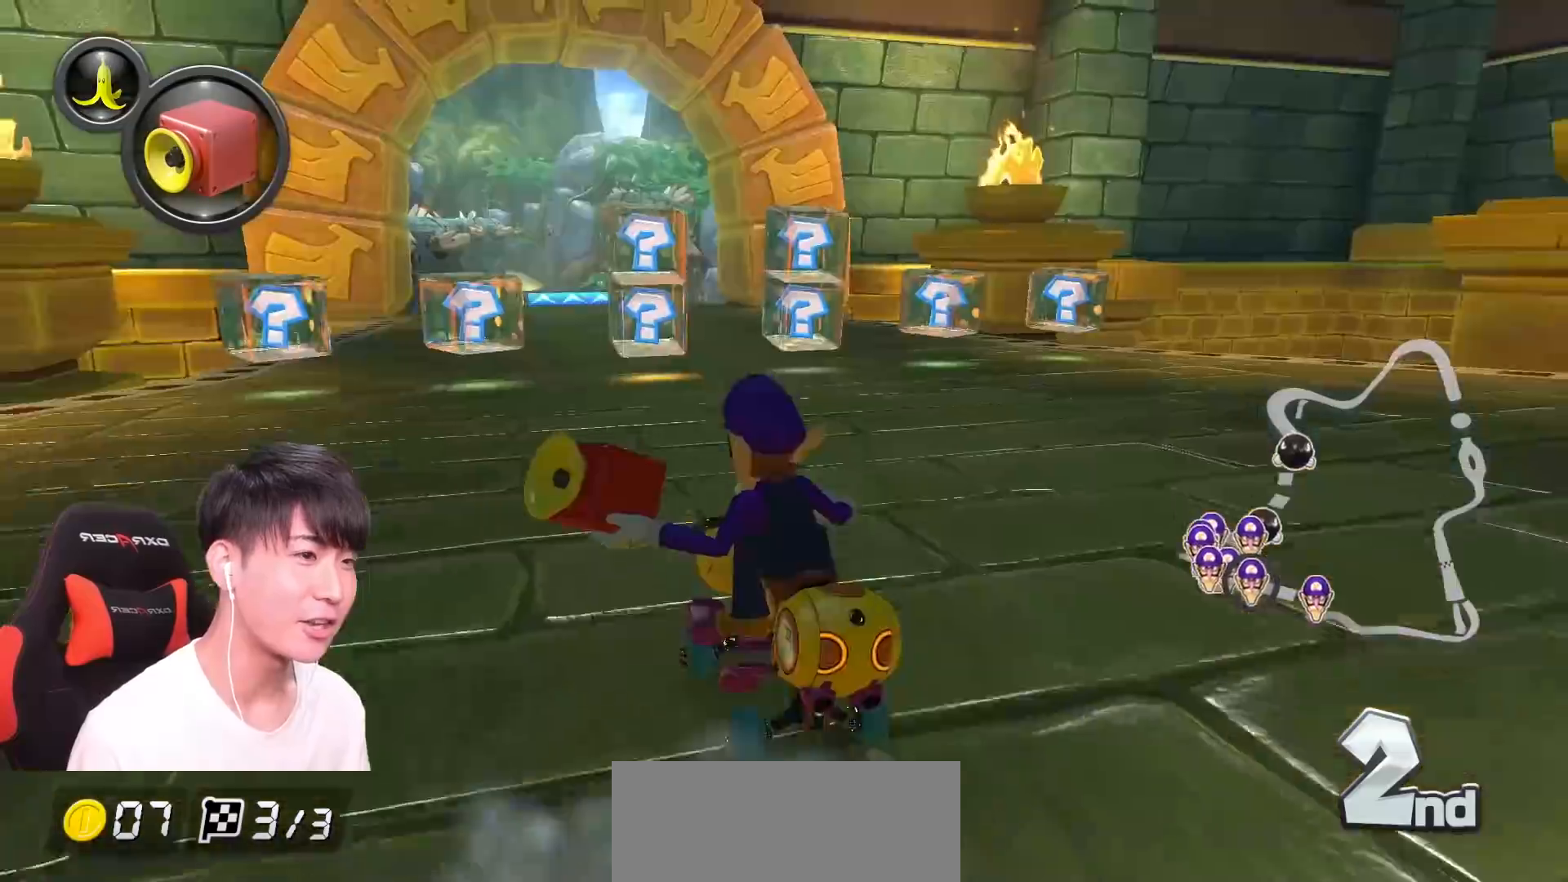
Gameplay with a controller (Nintendo layout); each line is a JSON object with the inputs held at the frame after it. "events" lists button and stick changes between this image and that frame as [ms after this image, input, new state], when the widget could be followed in between. Not read: DPAD_DOWN DPAD_LEFT DPAD_RIGHT HOME L2 L3 R2 R3 SELECT START right_stick.
{"buttons": ["A", "R1"], "left_stick": "left", "events": [[67, "X", "down"], [184, "X", "up"]]}
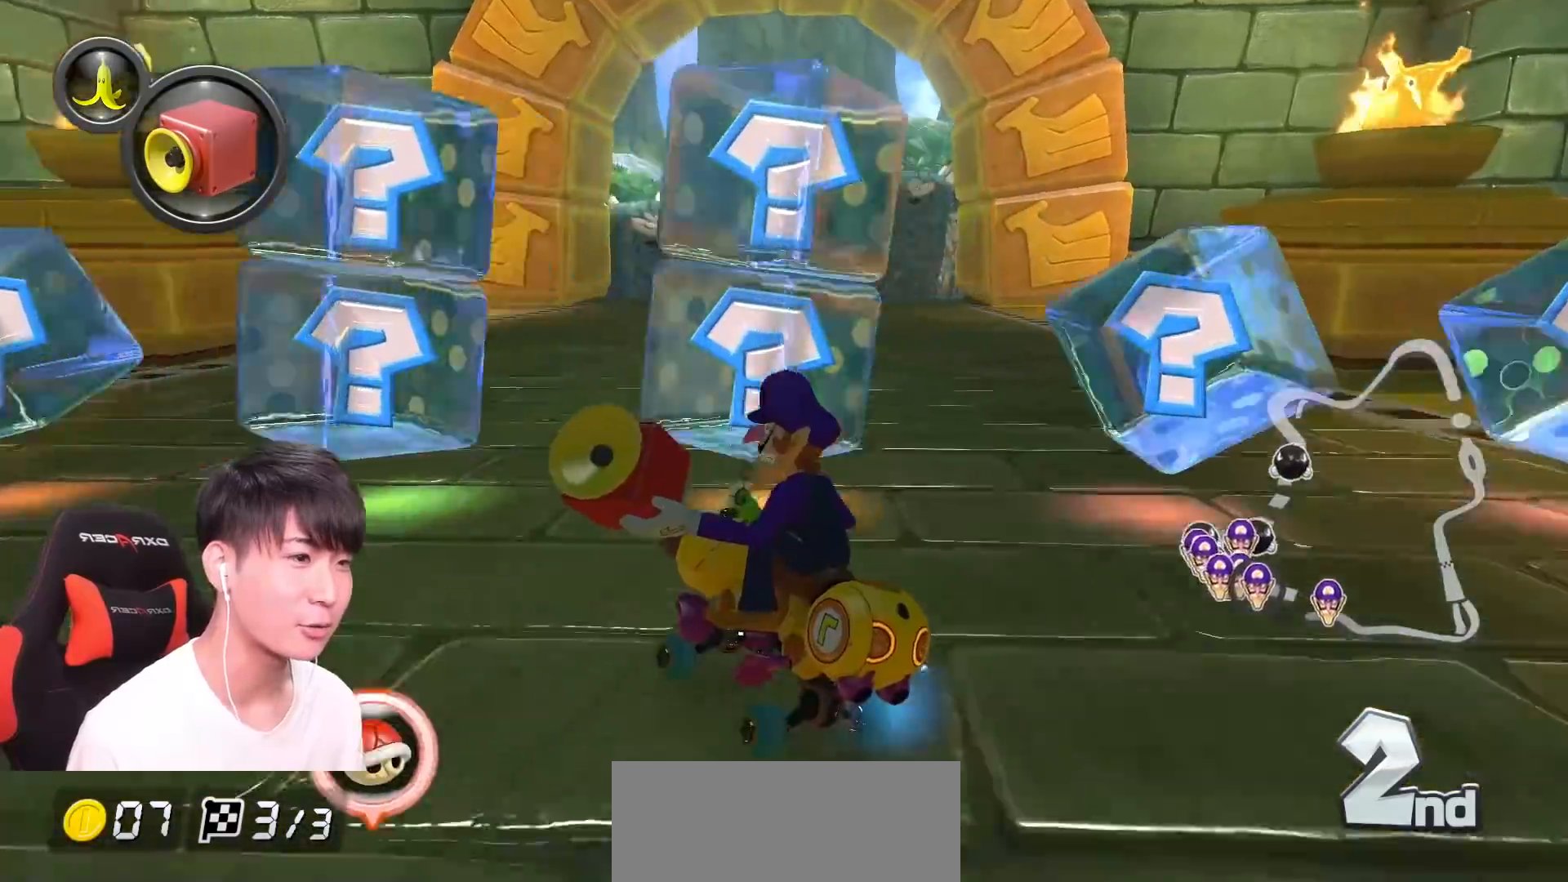
{"buttons": ["A", "X"], "left_stick": "right", "events": [[50, "R1", "up"], [50, "left_stick", "down-right"], [100, "R1", "down"], [100, "left_stick", "right"], [251, "R1", "up"], [251, "X", "down"]]}
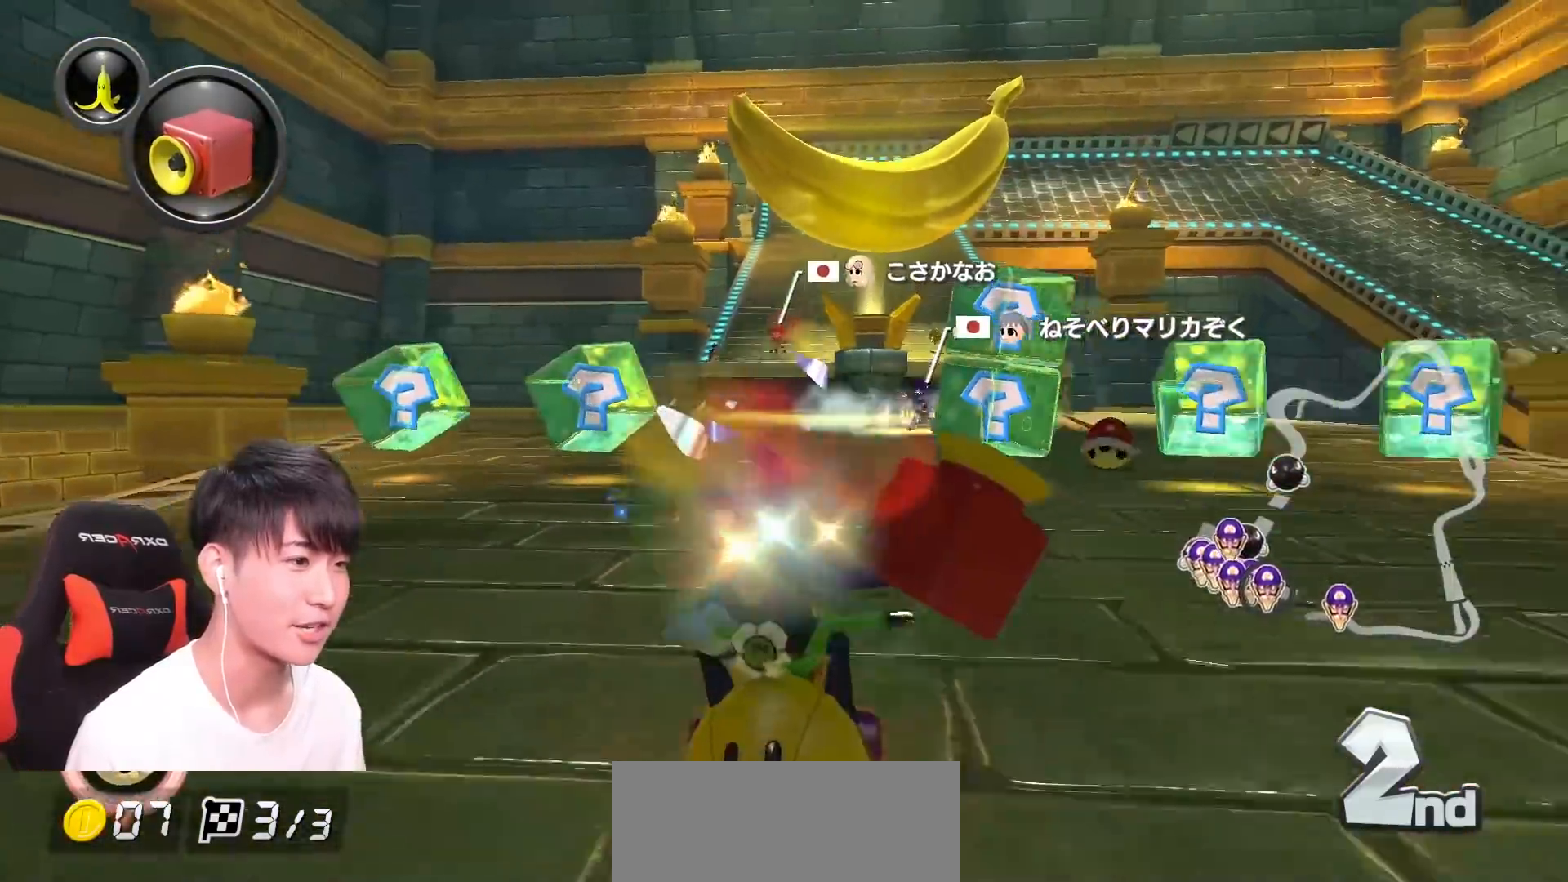
{"buttons": ["A", "X"], "left_stick": "center", "events": [[50, "left_stick", "center"], [250, "L1", "down"], [283, "left_stick", "up-left"], [333, "X", "up"], [417, "X", "down"], [434, "left_stick", "center"], [450, "L1", "up"]]}
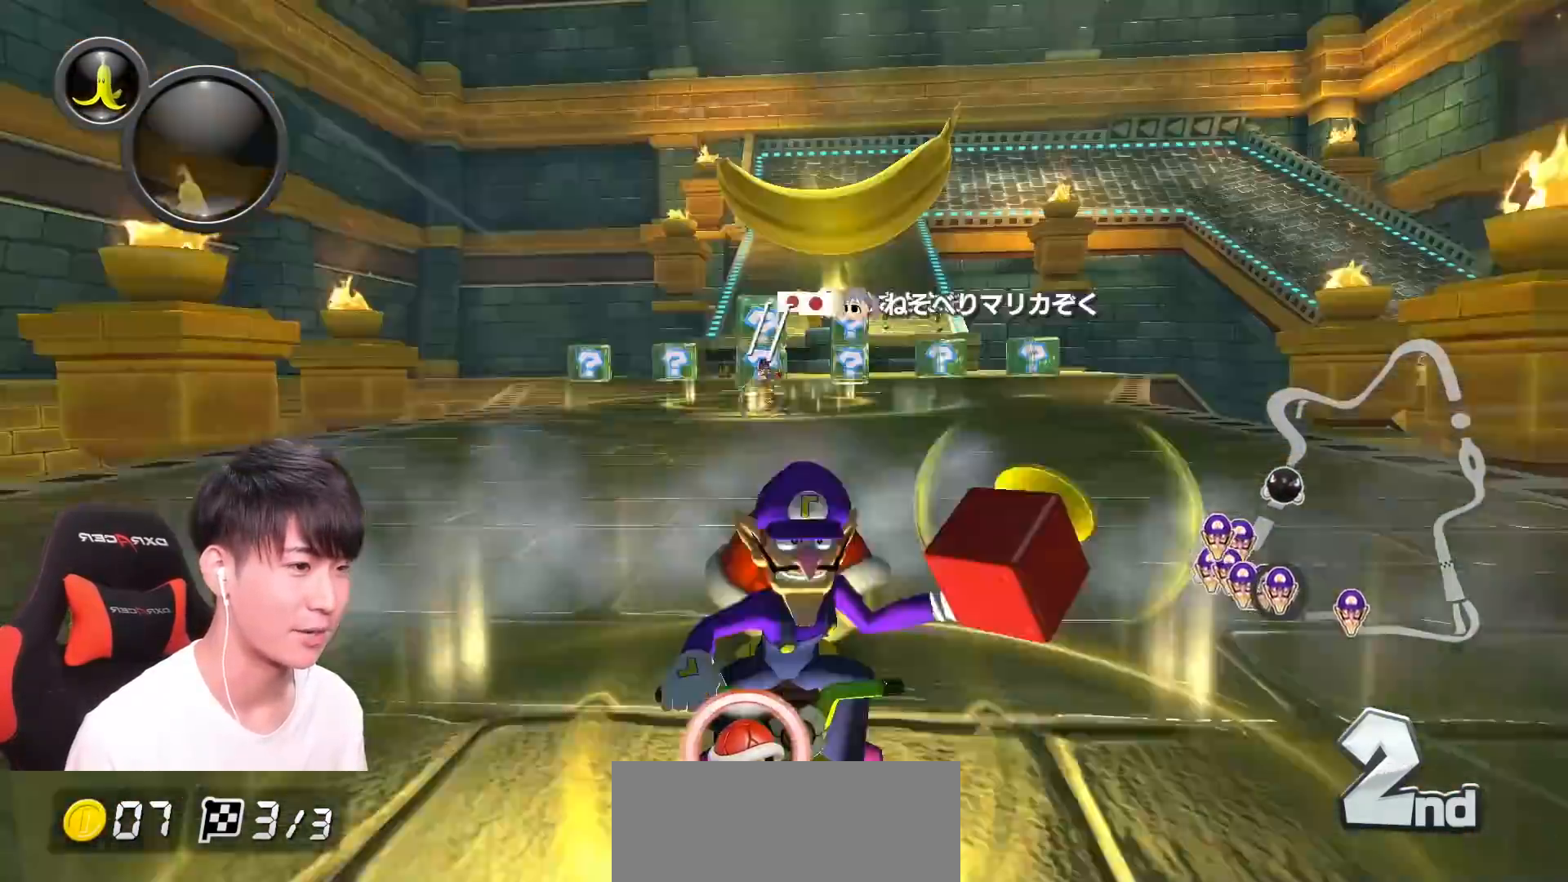
{"buttons": ["A"], "left_stick": "up", "events": [[100, "X", "up"], [234, "left_stick", "right"], [367, "left_stick", "center"], [484, "left_stick", "up"]]}